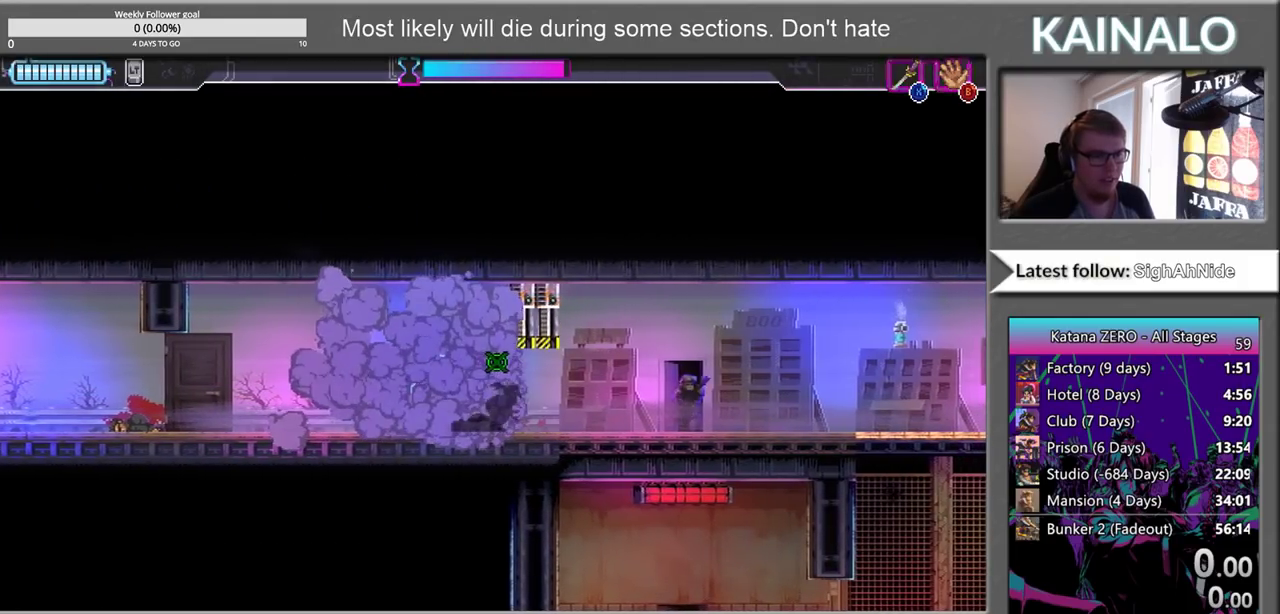
Gameplay with a controller (Xbox layout); each line is a JSON object with the inputs held at the frame after it. "events" lists button and stick changes between this image and that frame as [ms after this image, input, new state], when the widget could be followed in between.
{"buttons": [], "left_stick": "right", "right_stick": "center", "events": [[267, "X", "down"], [400, "X", "up"]]}
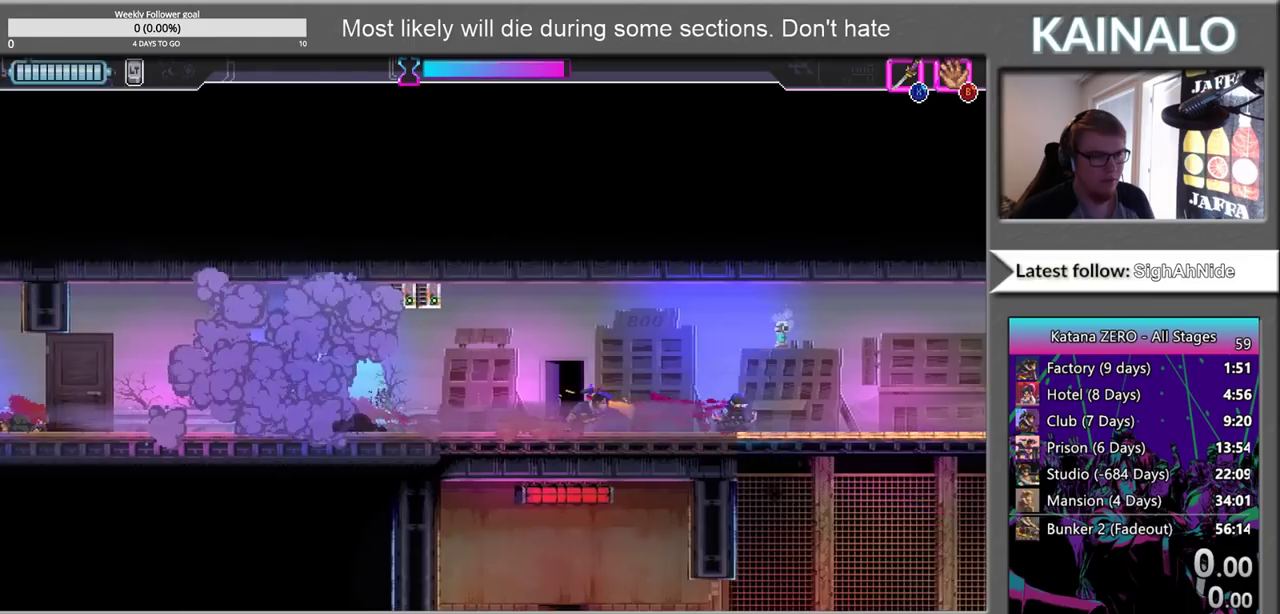
{"buttons": ["B"], "left_stick": "right", "right_stick": "center", "events": [[150, "A", "down"], [350, "A", "up"], [450, "B", "down"]]}
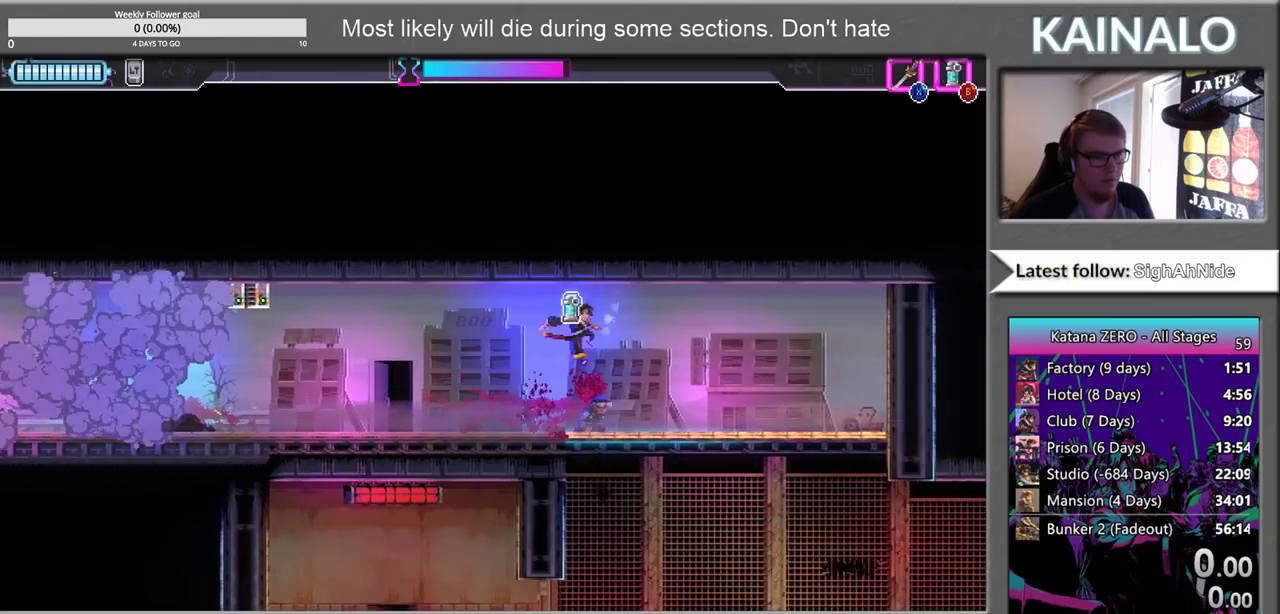
{"buttons": ["B"], "left_stick": "down", "right_stick": "center", "events": [[83, "B", "up"], [167, "left_stick", "down-right"], [200, "X", "down"], [283, "left_stick", "down"], [333, "X", "up"], [467, "B", "down"]]}
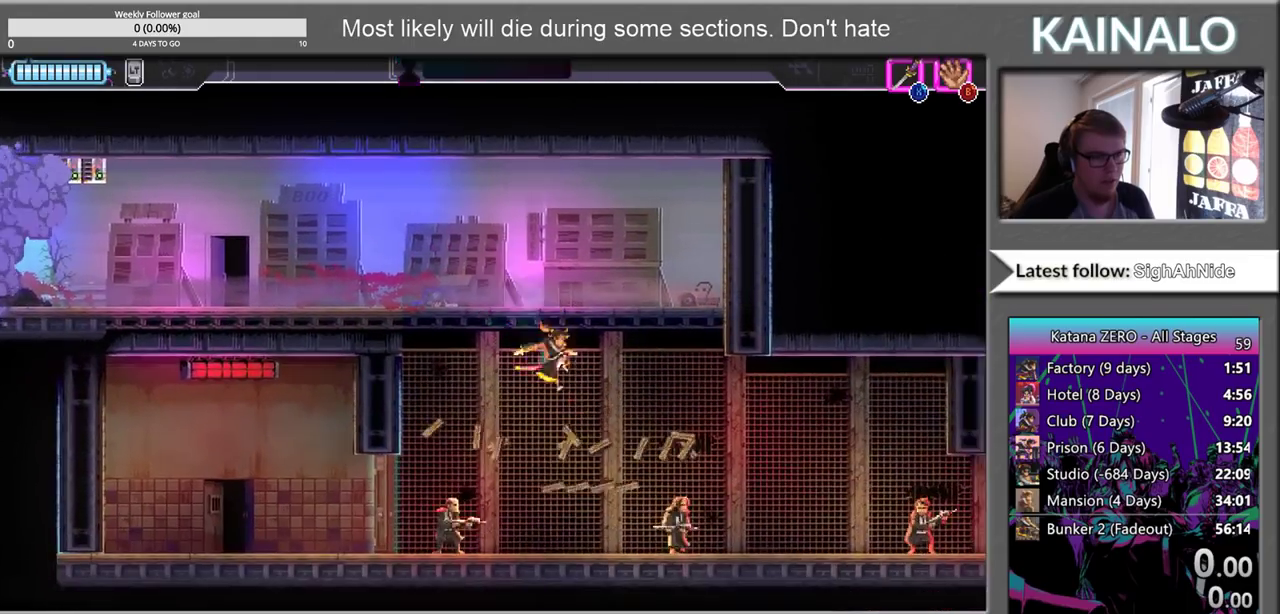
{"buttons": ["X"], "left_stick": "right", "right_stick": "center", "events": [[67, "B", "up"], [200, "left_stick", "center"], [467, "X", "down"], [500, "left_stick", "right"]]}
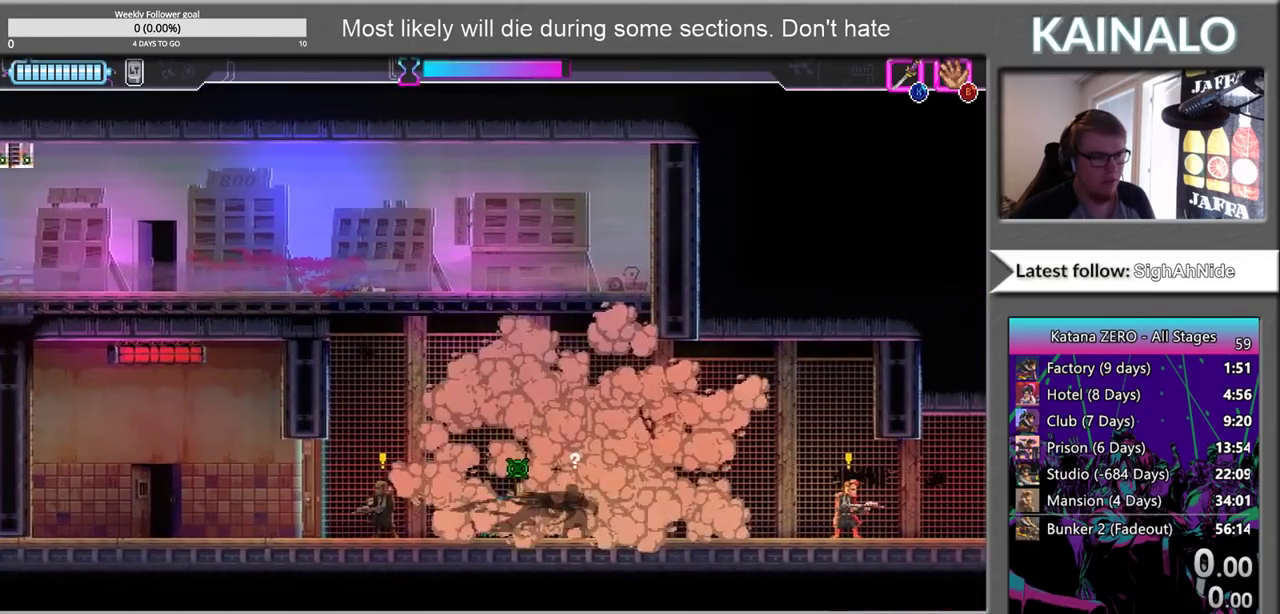
{"buttons": ["X"], "left_stick": "left", "right_stick": "center", "events": [[83, "X", "up"], [183, "left_stick", "left"], [500, "X", "down"]]}
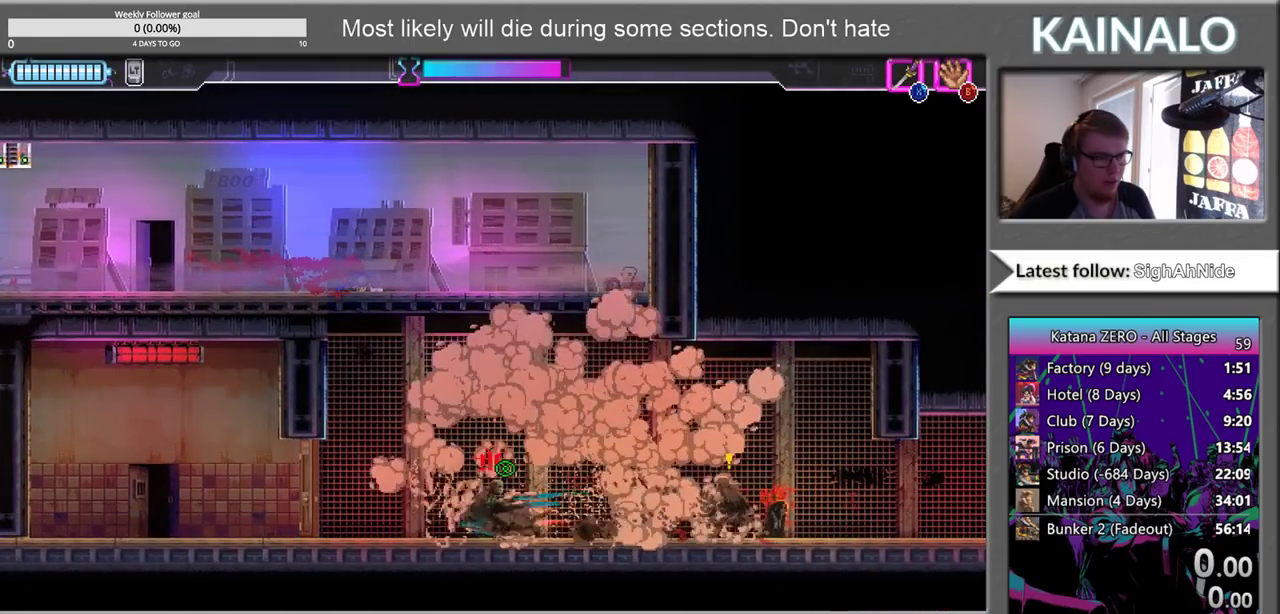
{"buttons": [], "left_stick": "right", "right_stick": "center", "events": [[83, "X", "up"], [117, "left_stick", "right"], [400, "X", "down"], [467, "X", "up"]]}
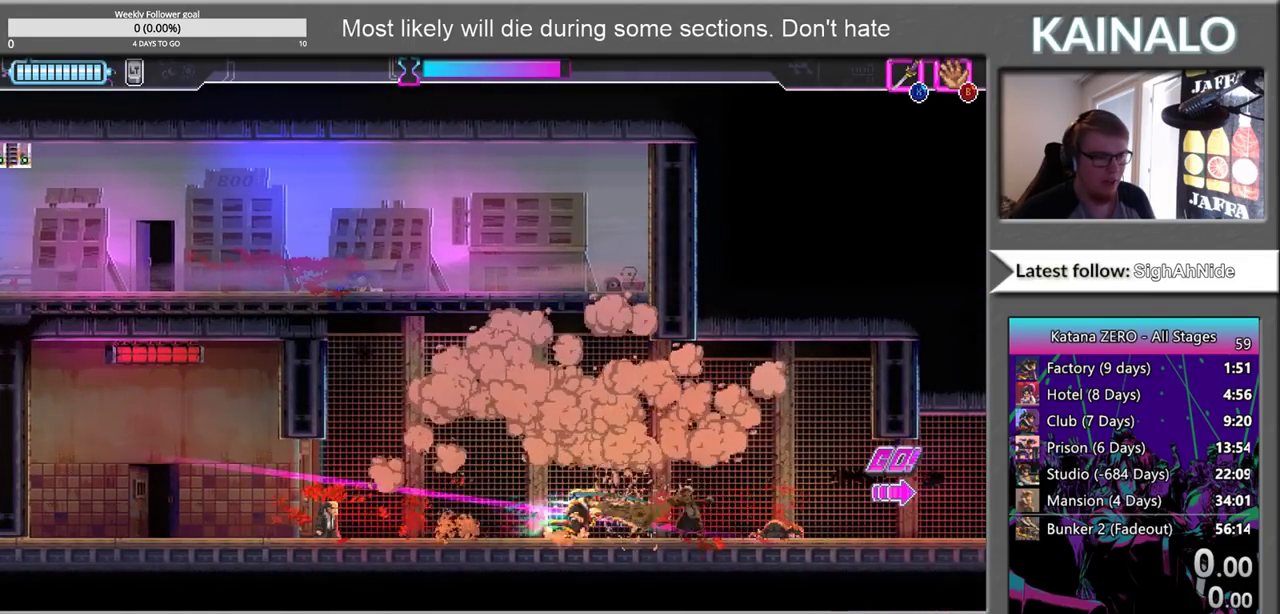
{"buttons": [], "left_stick": "center", "right_stick": "center", "events": [[50, "left_stick", "center"]]}
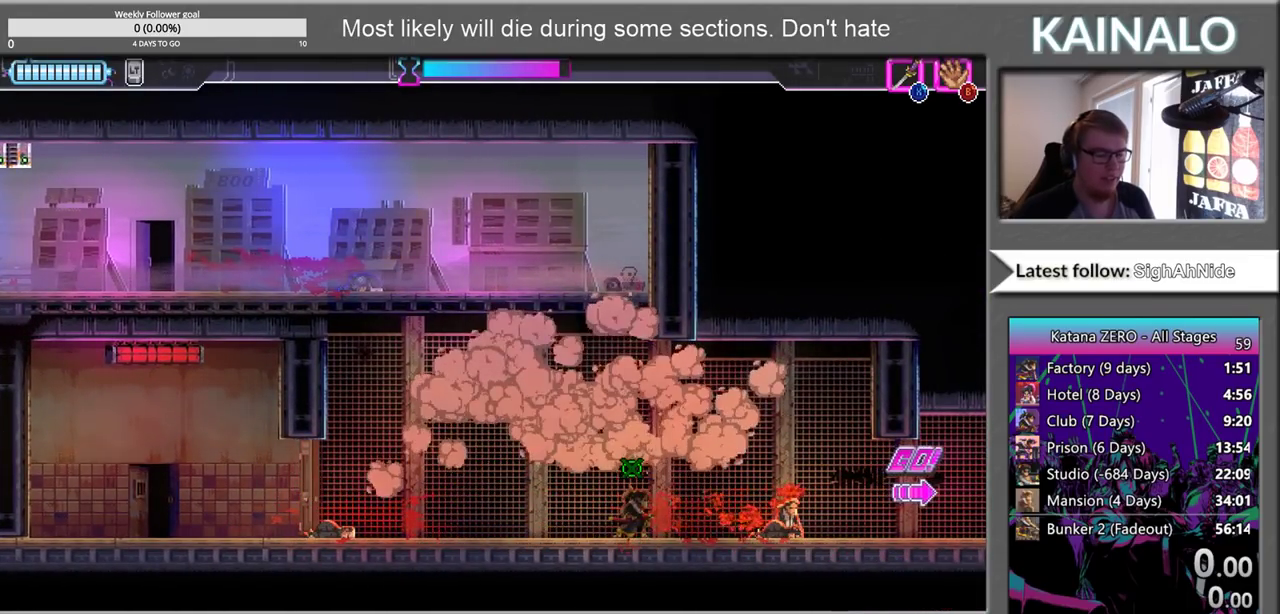
{"buttons": [], "left_stick": "center", "right_stick": "center", "events": []}
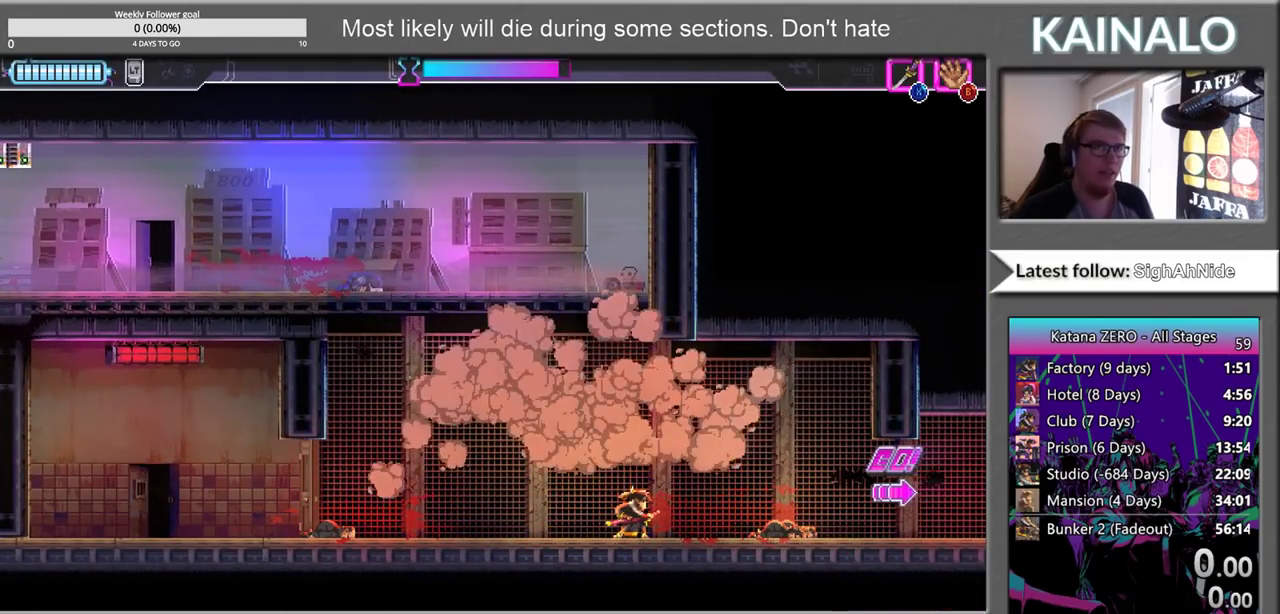
{"buttons": [], "left_stick": "center", "right_stick": "center", "events": []}
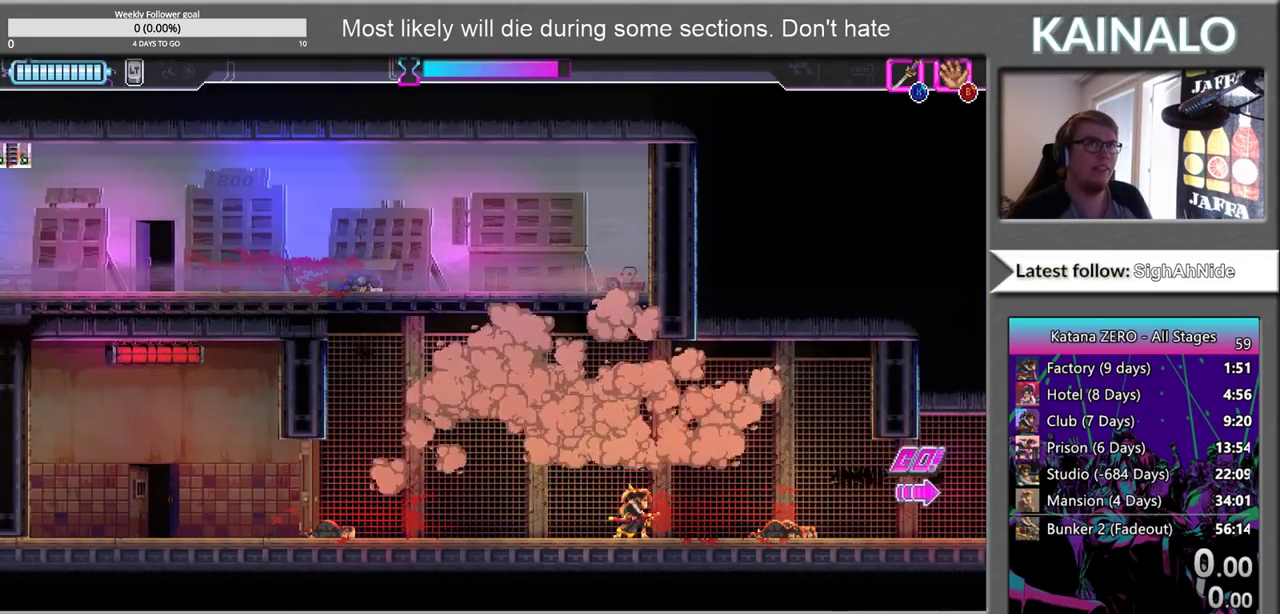
{"buttons": ["SELECT"], "left_stick": "center", "right_stick": "center", "events": [[500, "SELECT", "down"]]}
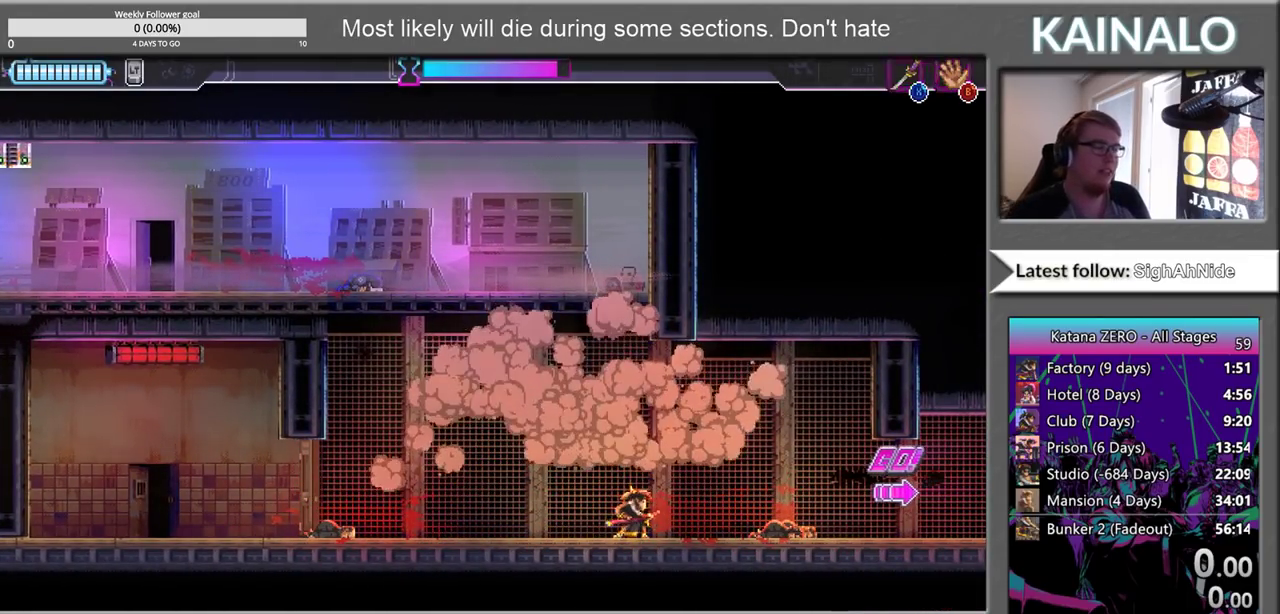
{"buttons": ["X"], "left_stick": "right", "right_stick": "center", "events": [[117, "SELECT", "up"], [350, "left_stick", "right"], [483, "X", "down"]]}
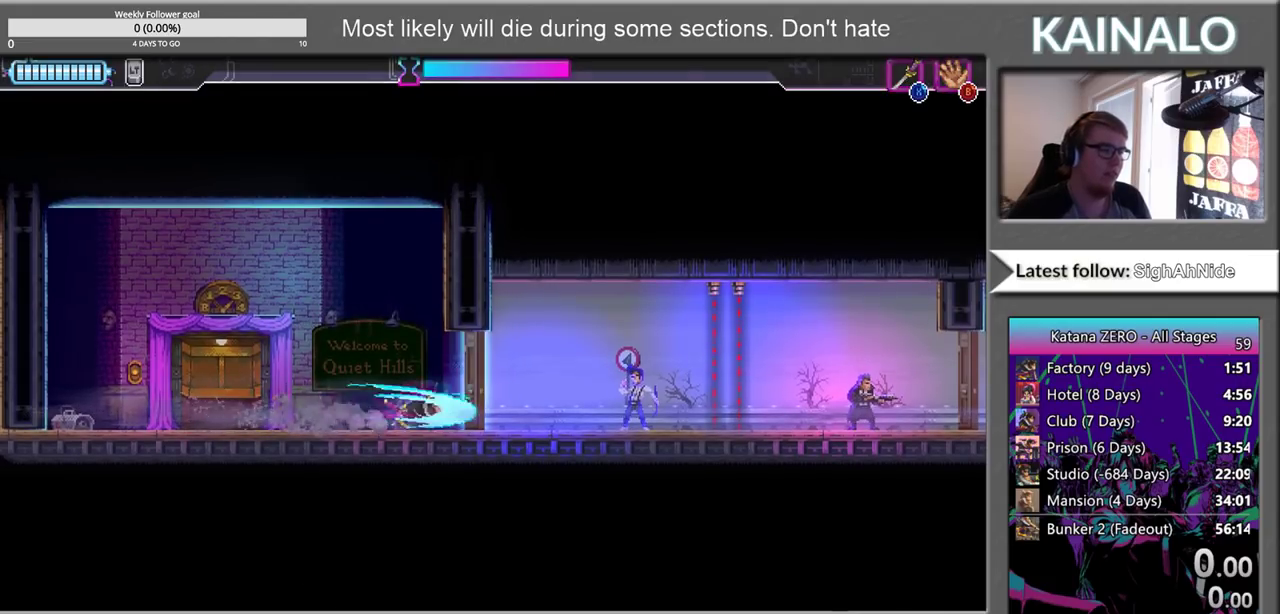
{"buttons": [], "left_stick": "right", "right_stick": "center", "events": [[100, "X", "up"], [417, "X", "down"], [500, "X", "up"]]}
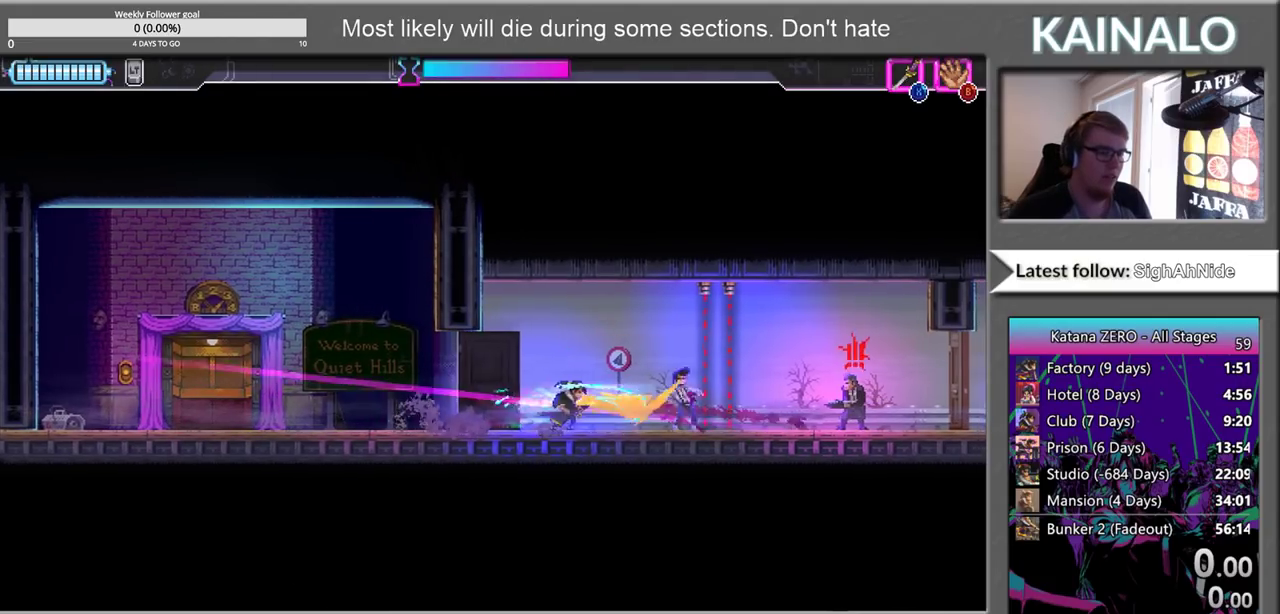
{"buttons": [], "left_stick": "right", "right_stick": "center", "events": []}
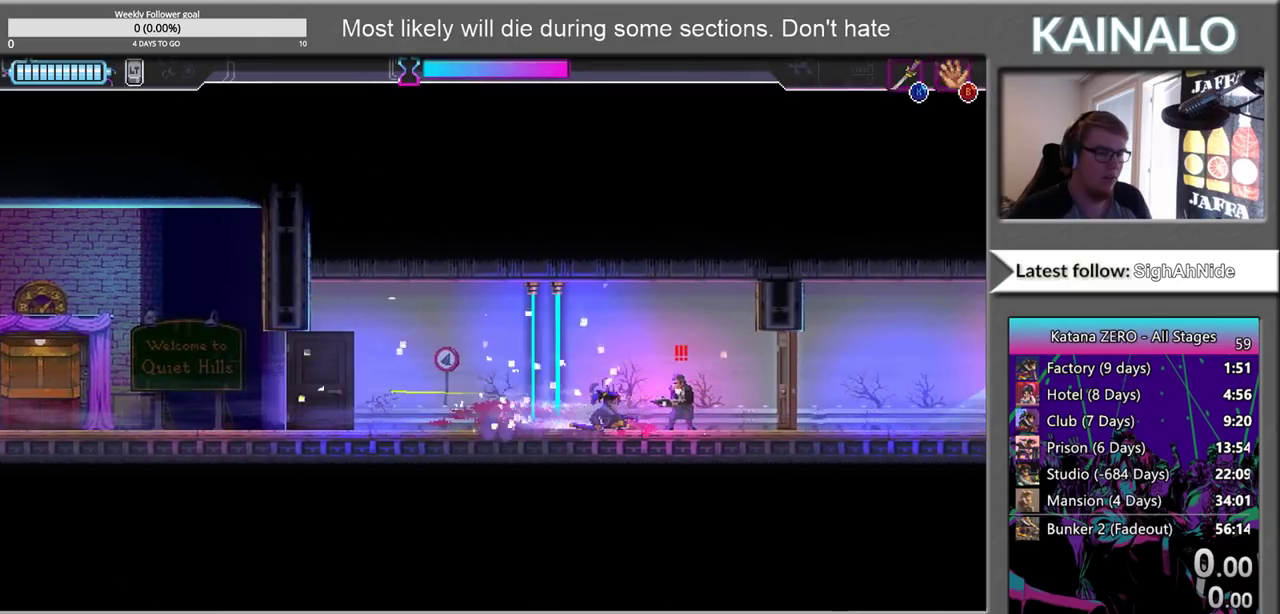
{"buttons": [], "left_stick": "right", "right_stick": "center", "events": [[67, "X", "down"], [183, "X", "up"], [317, "X", "down"], [450, "X", "up"]]}
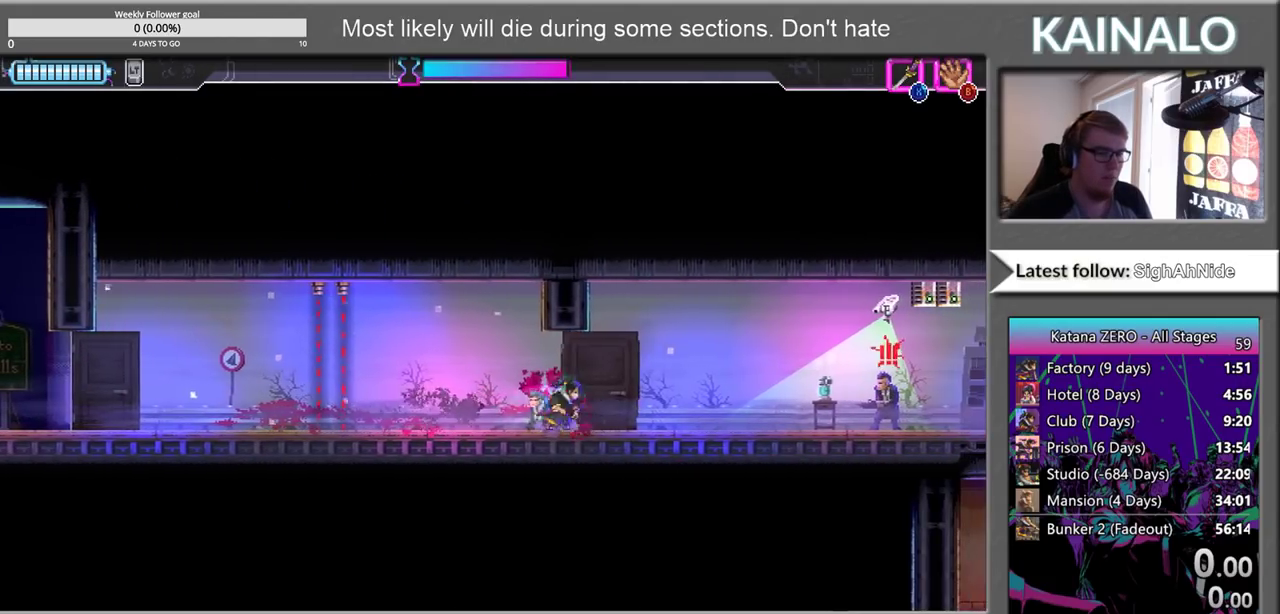
{"buttons": [], "left_stick": "right", "right_stick": "center", "events": []}
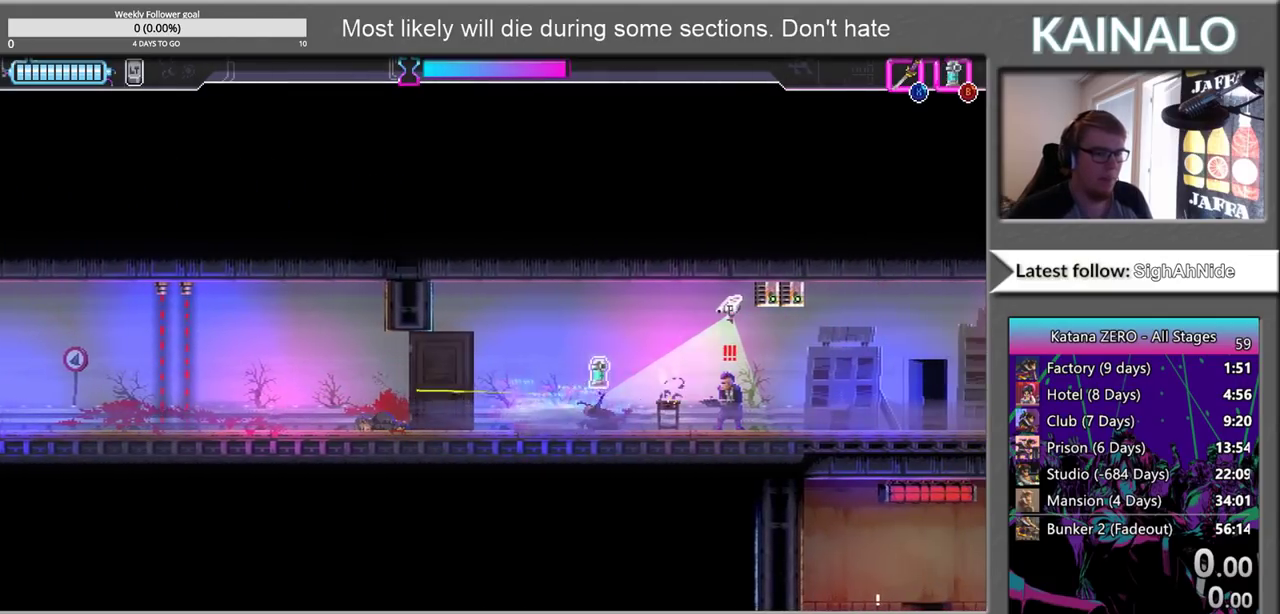
{"buttons": ["B"], "left_stick": "right", "right_stick": "center", "events": [[117, "X", "down"], [233, "X", "up"], [500, "B", "down"]]}
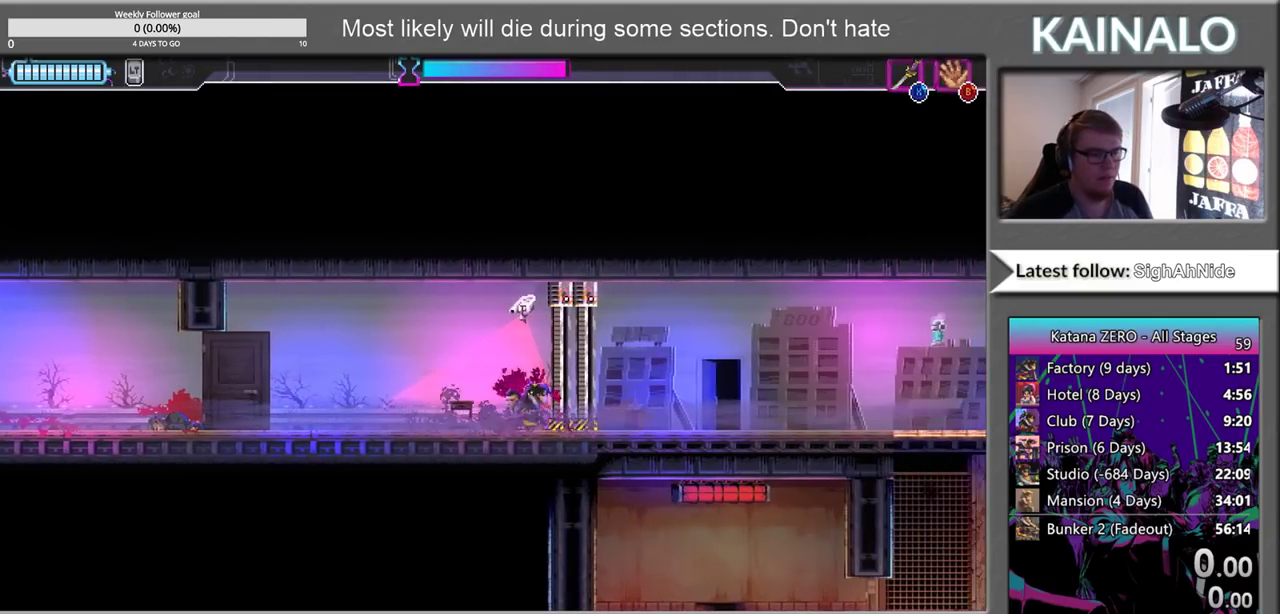
{"buttons": [], "left_stick": "right", "right_stick": "center", "events": [[17, "left_stick", "down-right"], [117, "B", "up"], [233, "left_stick", "right"]]}
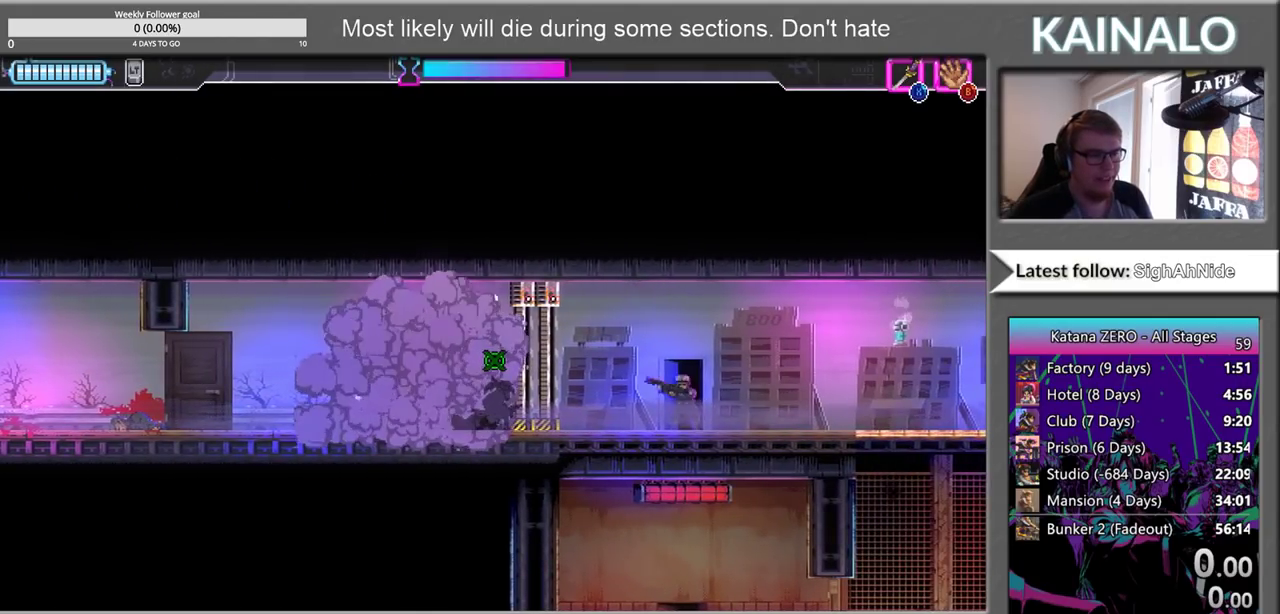
{"buttons": [], "left_stick": "right", "right_stick": "center", "events": [[367, "X", "down"], [483, "X", "up"]]}
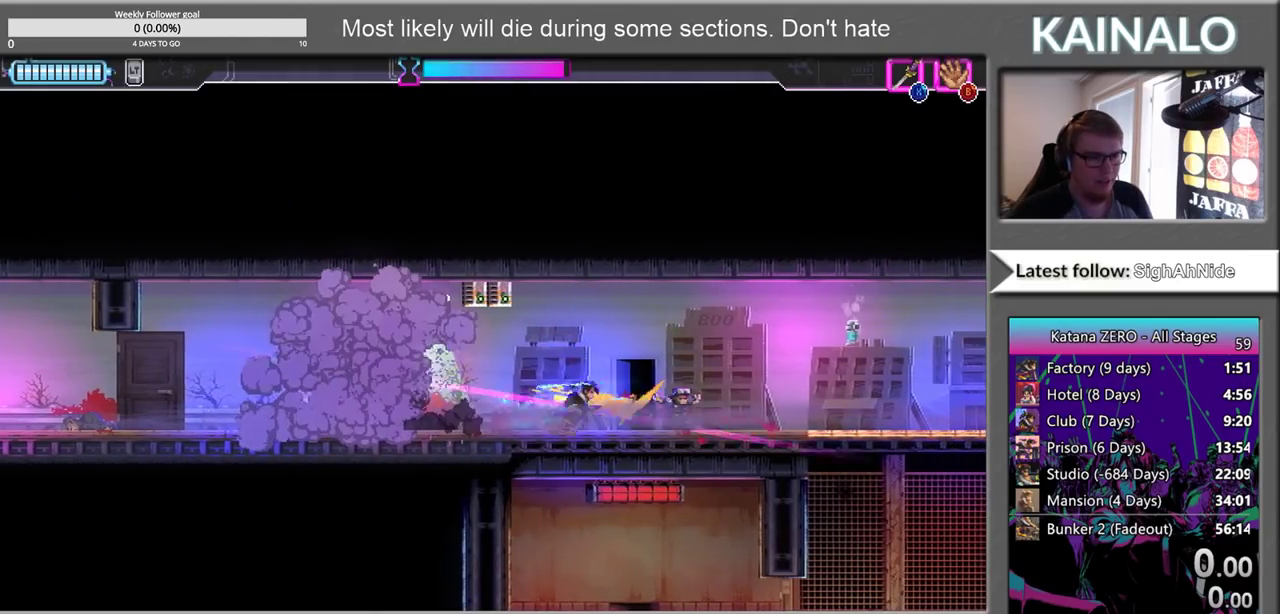
{"buttons": ["A"], "left_stick": "right", "right_stick": "center", "events": [[400, "A", "down"]]}
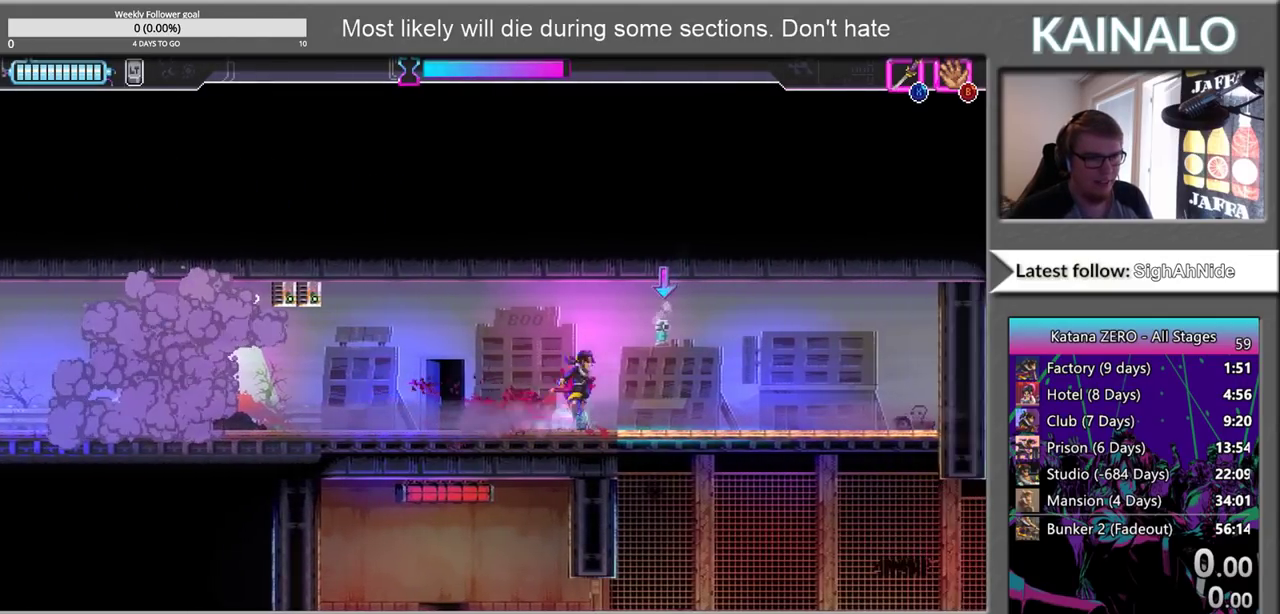
{"buttons": [], "left_stick": "down-left", "right_stick": "center", "events": [[50, "A", "up"], [100, "X", "down"], [233, "X", "up"], [333, "B", "down"], [400, "left_stick", "down-left"], [467, "B", "up"]]}
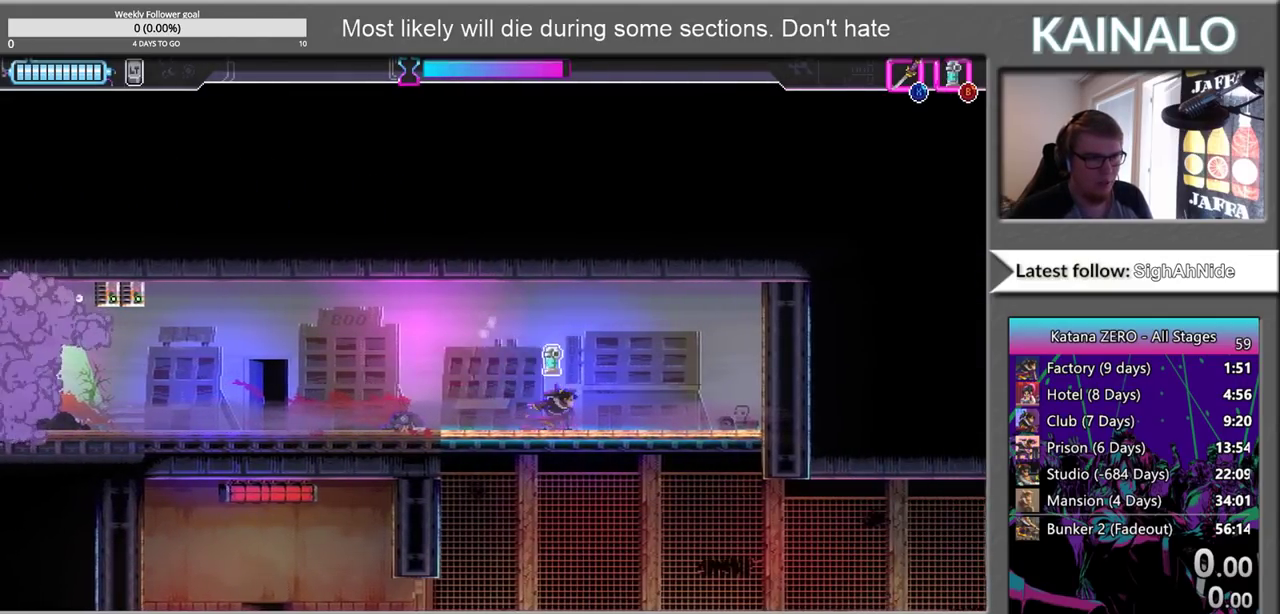
{"buttons": ["B"], "left_stick": "down", "right_stick": "center", "events": [[50, "left_stick", "down"], [200, "X", "down"], [350, "X", "up"], [433, "B", "down"]]}
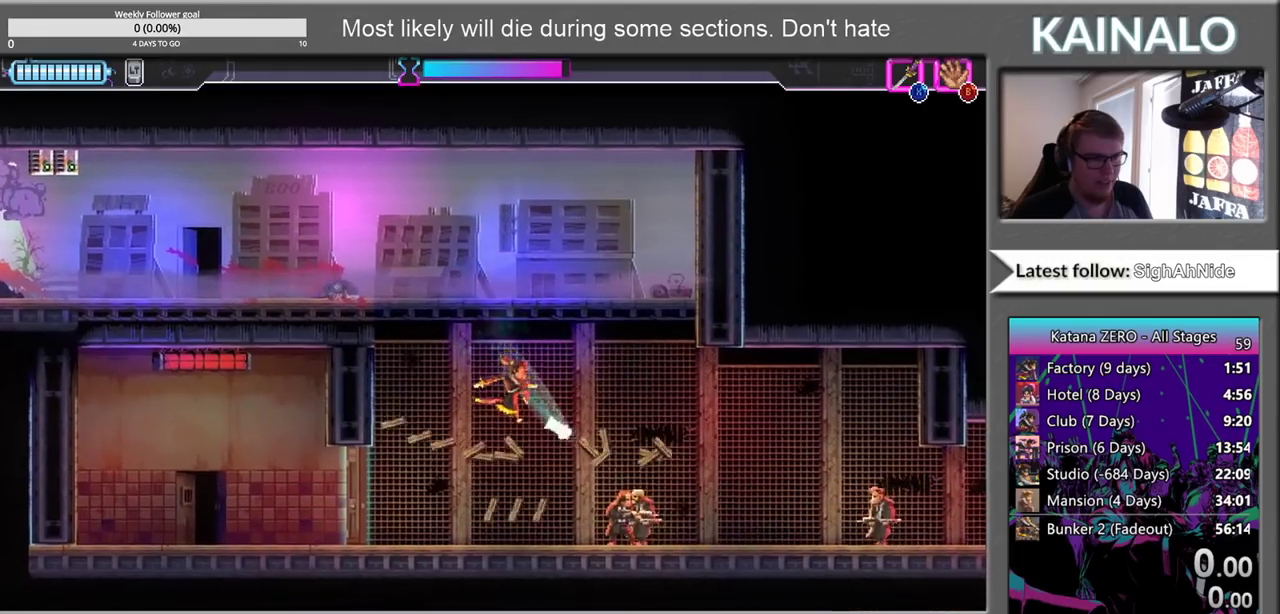
{"buttons": ["X"], "left_stick": "right", "right_stick": "center", "events": [[67, "B", "up"], [183, "left_stick", "down-right"], [283, "left_stick", "center"], [383, "left_stick", "right"], [417, "X", "down"]]}
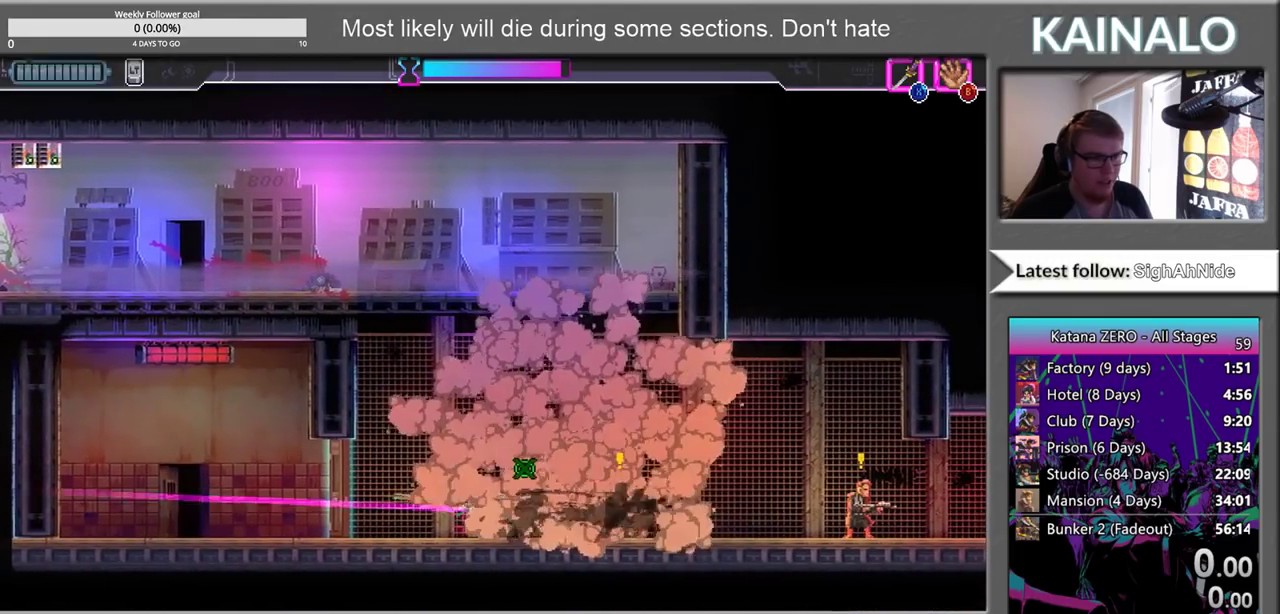
{"buttons": ["X"], "left_stick": "right", "right_stick": "center", "events": [[67, "X", "up"], [417, "X", "down"]]}
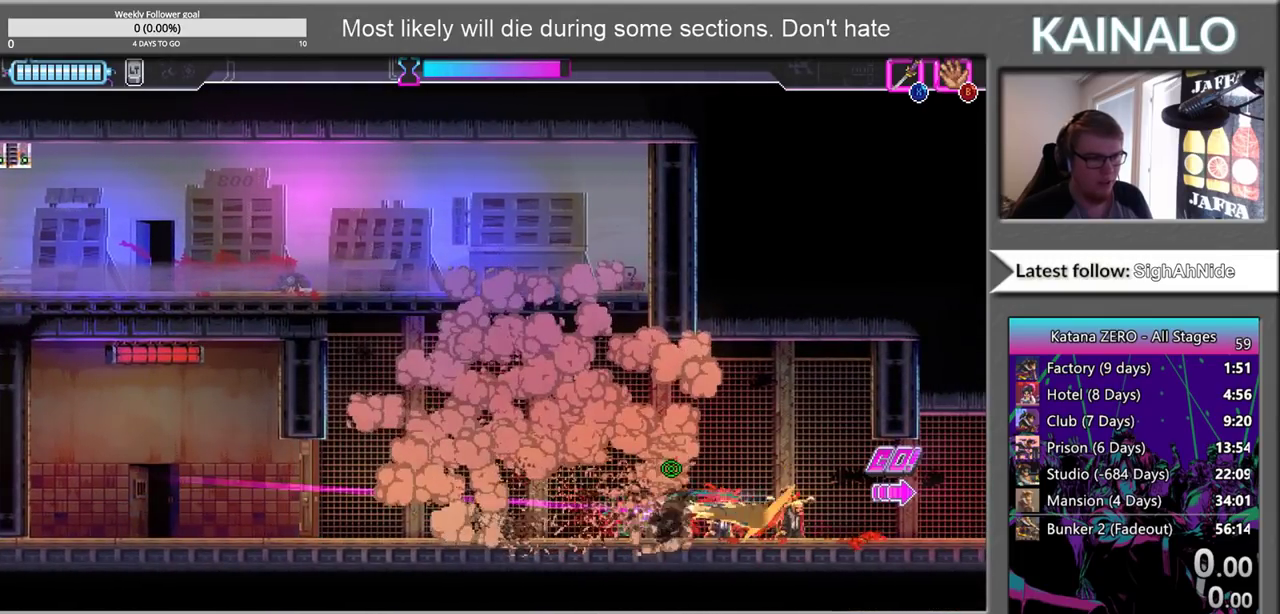
{"buttons": [], "left_stick": "right", "right_stick": "center", "events": [[50, "X", "up"]]}
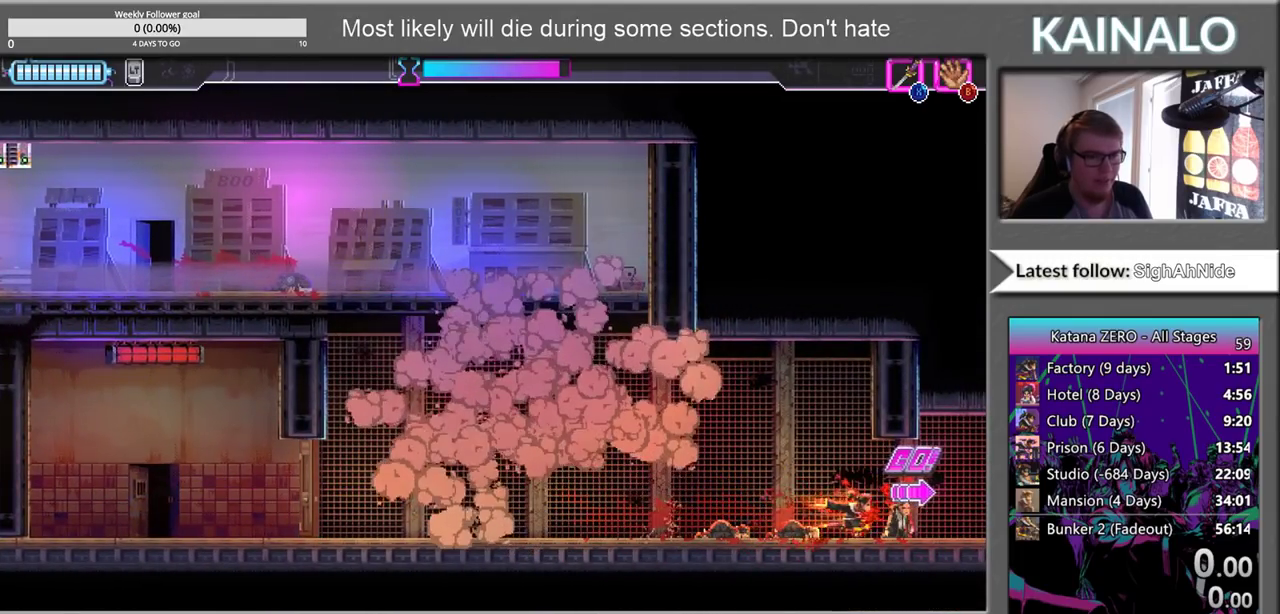
{"buttons": [], "left_stick": "right", "right_stick": "center", "events": []}
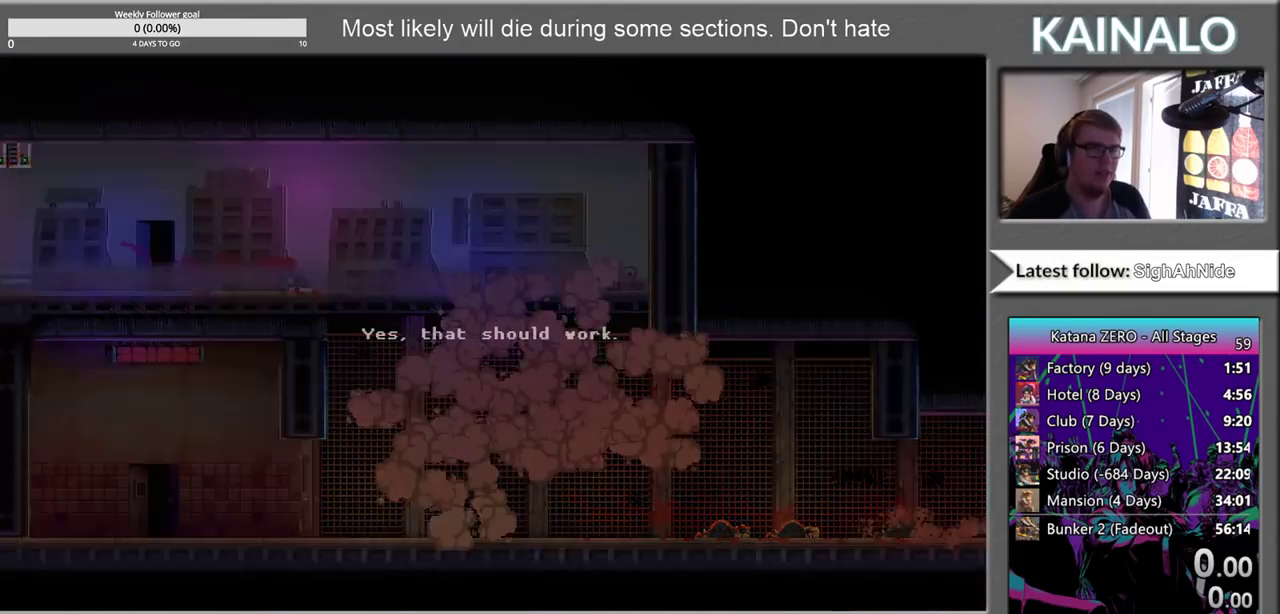
{"buttons": [], "left_stick": "center", "right_stick": "center", "events": [[67, "left_stick", "down-right"], [233, "left_stick", "center"]]}
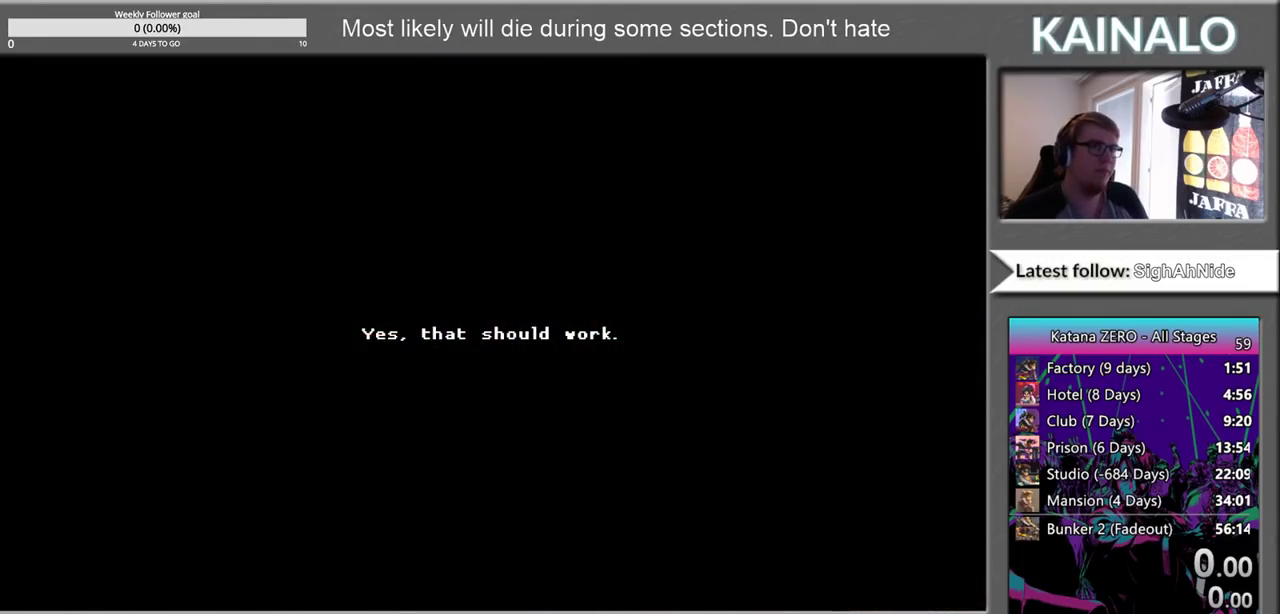
{"buttons": [], "left_stick": "center", "right_stick": "center", "events": []}
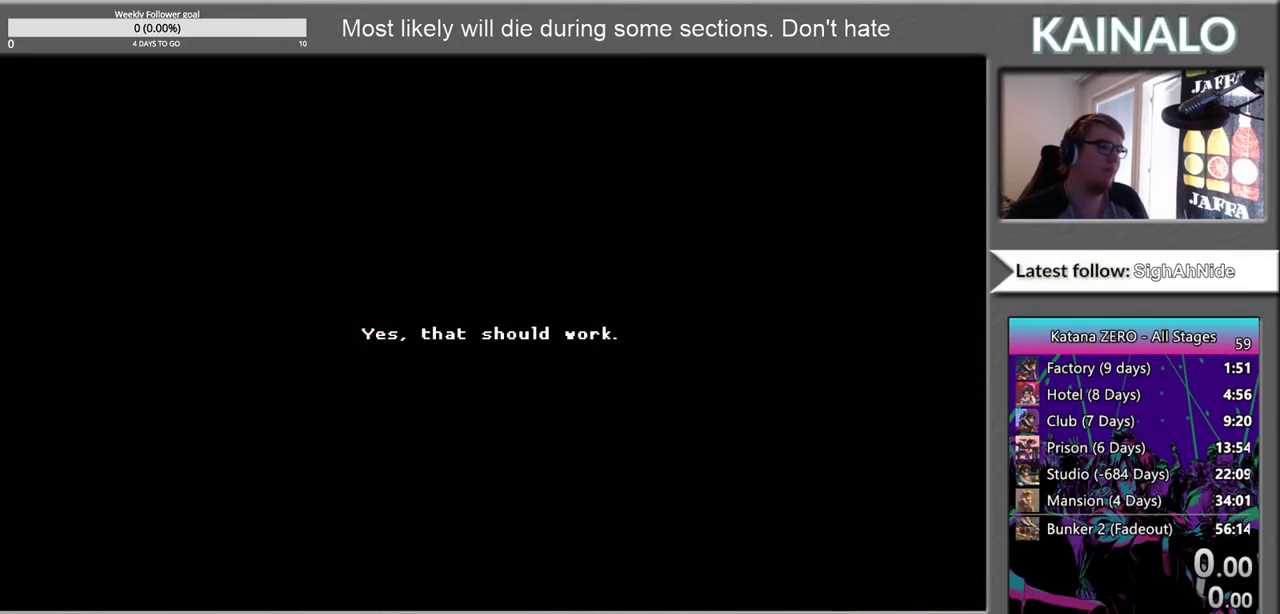
{"buttons": ["Y"], "left_stick": "center", "right_stick": "center", "events": [[233, "Y", "down"], [333, "Y", "up"], [467, "Y", "down"]]}